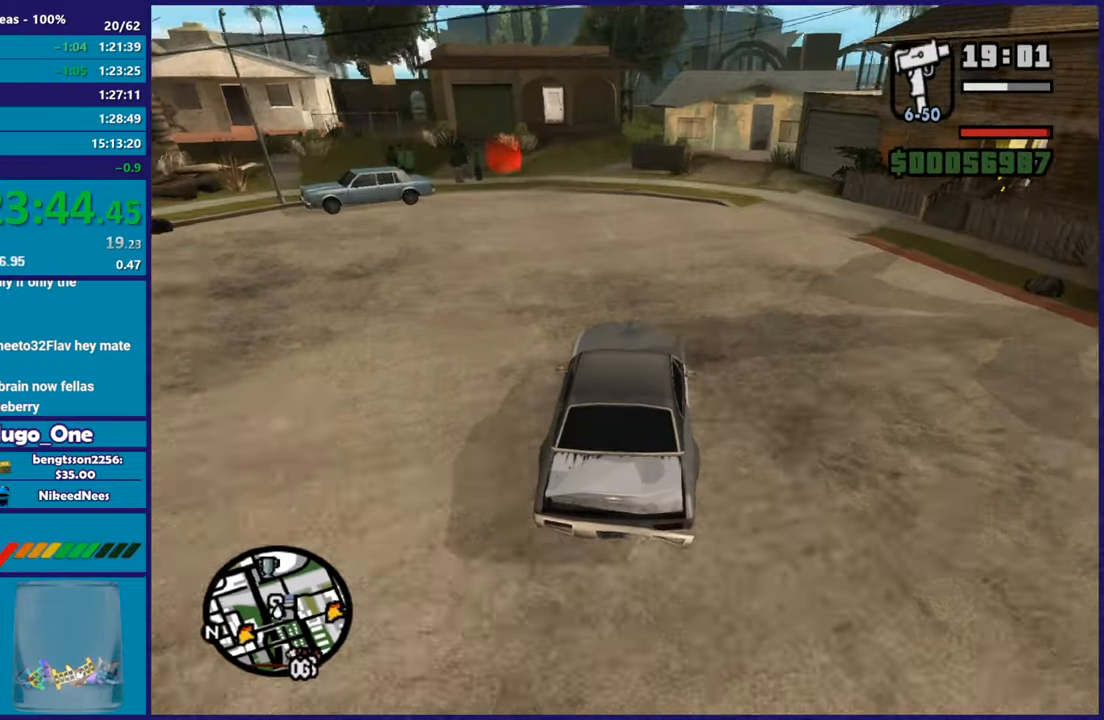
Gameplay with a controller (Xbox layout); each line is a JSON object with the inputs held at the frame after it. "events" lists button and stick changes between this image and that frame as [ms after this image, input, new state], when the widget could be followed in between. This document gives stick clicks only as held states, not as events.
{"buttons": ["A", "L2"], "left_stick": "left", "right_stick": "center", "events": [[166, "left_stick", "left"], [166, "right_stick", "center"], [217, "L2", "down"], [217, "R2", "up"], [300, "A", "down"], [317, "left_stick", "down-right"], [483, "left_stick", "left"]]}
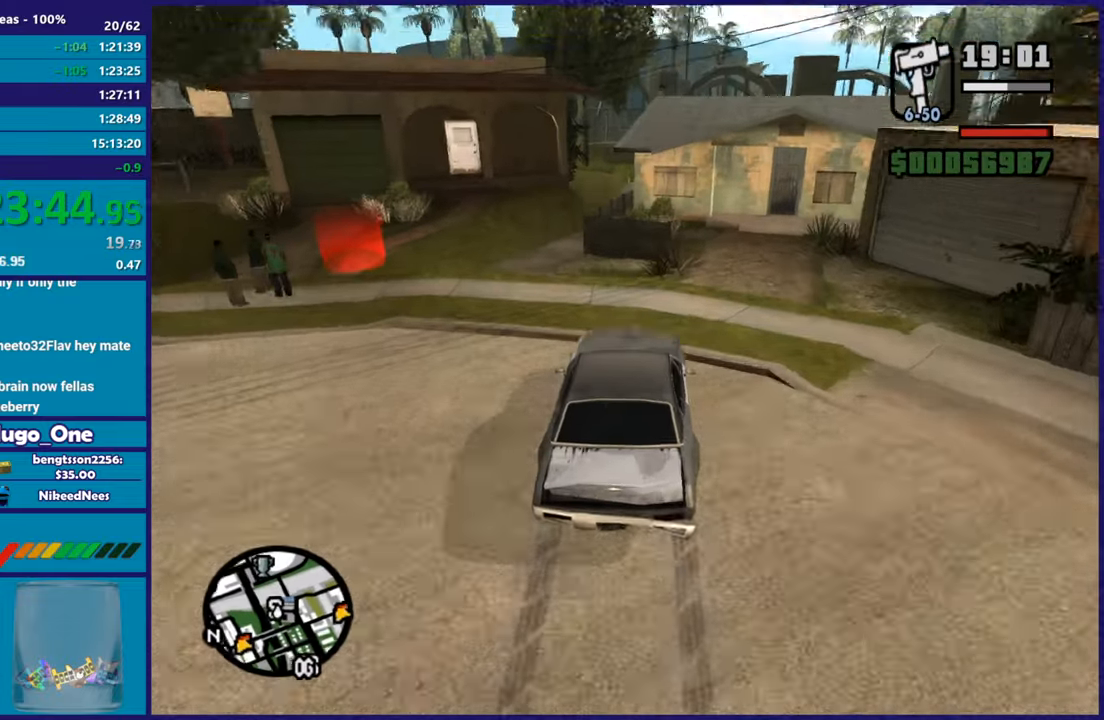
{"buttons": ["A", "L2"], "left_stick": "down-right", "right_stick": "center", "events": [[317, "left_stick", "down-right"]]}
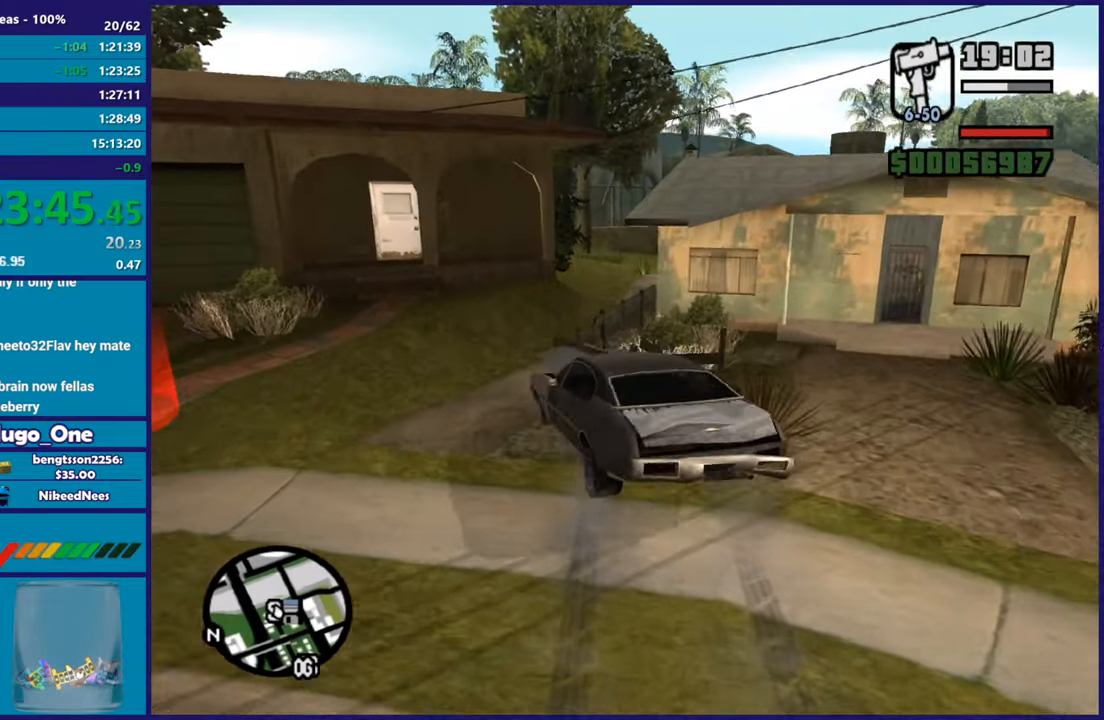
{"buttons": ["Y"], "left_stick": "down-left", "right_stick": "center", "events": [[66, "A", "up"], [217, "Y", "down"], [217, "left_stick", "center"], [350, "Y", "up"], [367, "L2", "up"], [367, "left_stick", "left"], [417, "Y", "down"], [417, "left_stick", "down-left"]]}
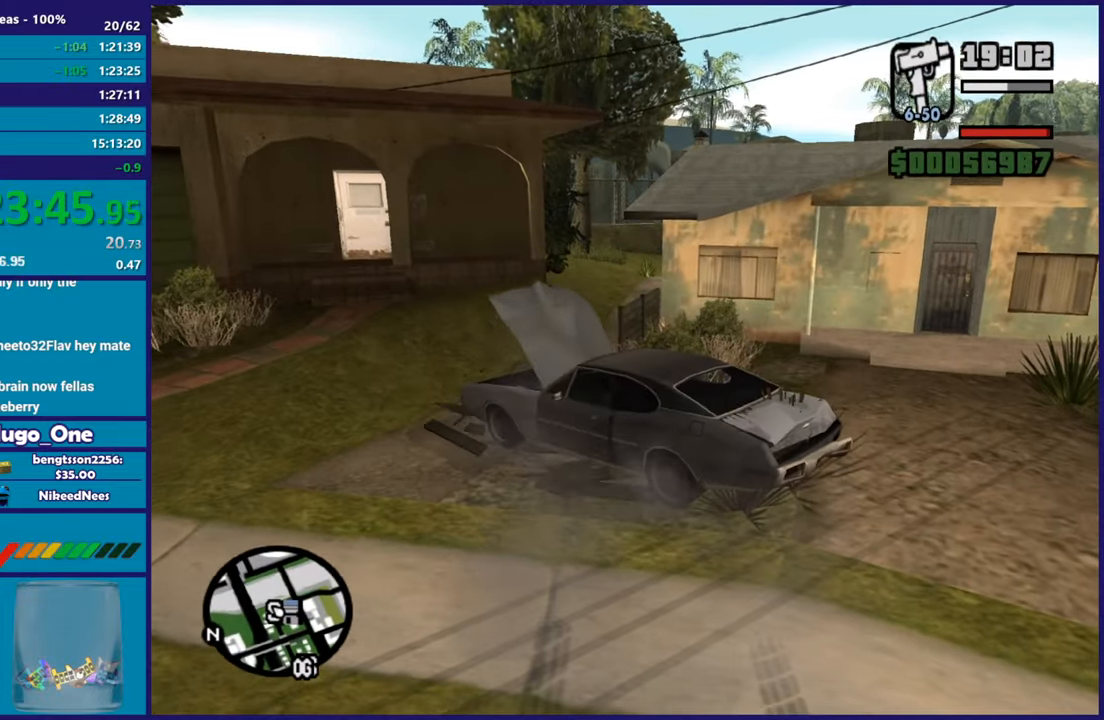
{"buttons": [], "left_stick": "down-left", "right_stick": "down-left", "events": [[34, "Y", "up"], [100, "Y", "down"], [234, "Y", "up"], [367, "right_stick", "down-left"]]}
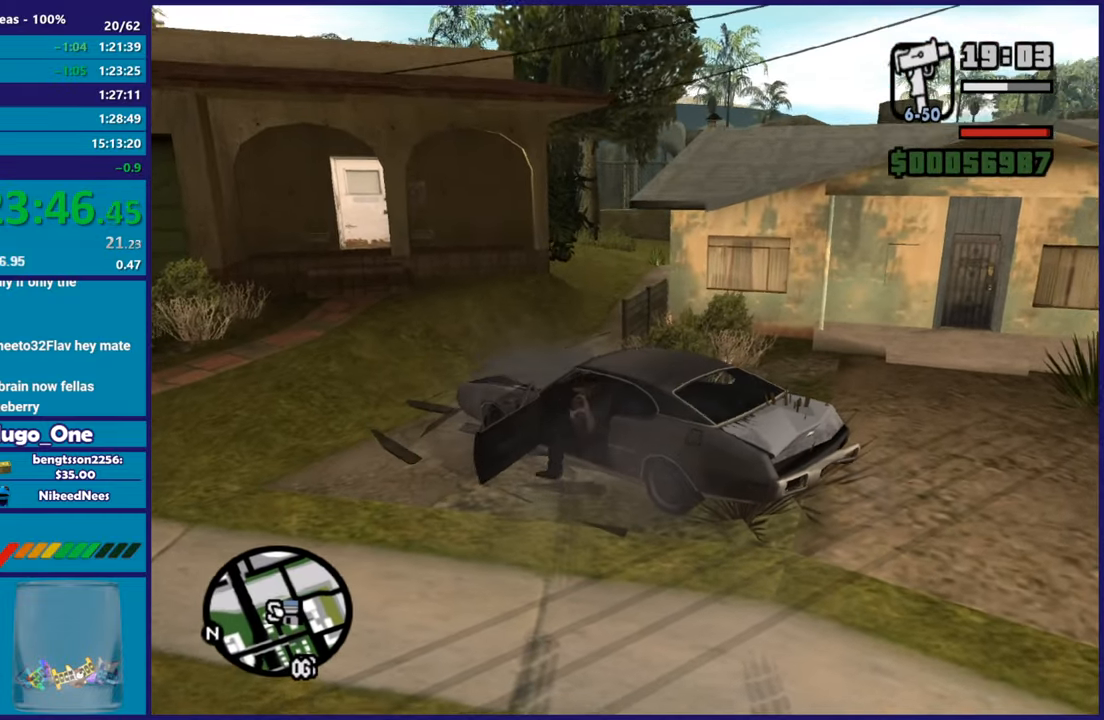
{"buttons": [], "left_stick": "down-left", "right_stick": "center", "events": [[16, "right_stick", "center"], [133, "A", "down"], [267, "A", "up"], [333, "A", "down"], [450, "A", "up"]]}
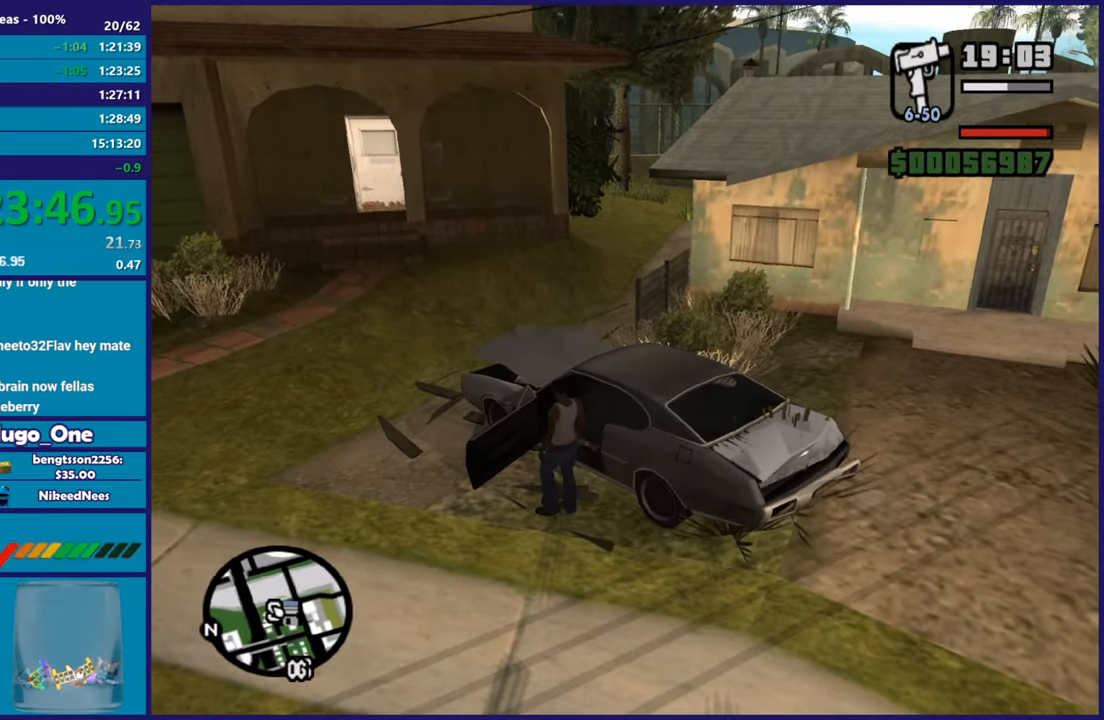
{"buttons": ["A"], "left_stick": "left", "right_stick": "center", "events": [[50, "A", "down"], [167, "A", "up"], [234, "A", "down"], [350, "A", "up"], [434, "A", "down"], [434, "left_stick", "left"]]}
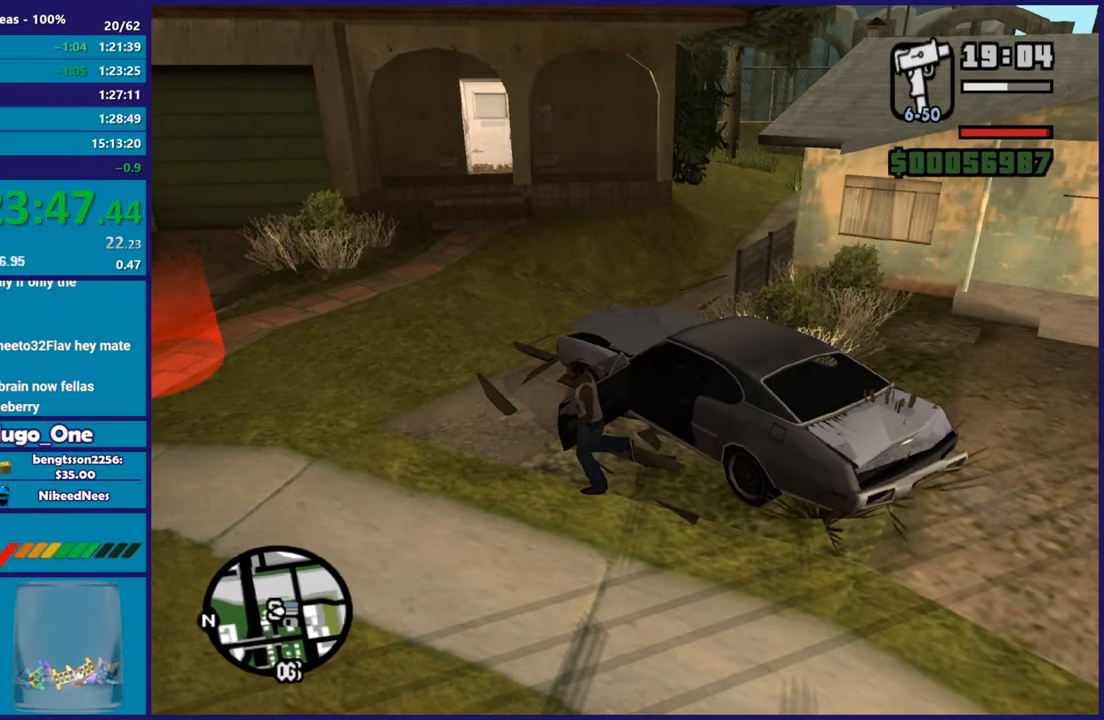
{"buttons": [], "left_stick": "up-left", "right_stick": "center", "events": [[50, "A", "up"], [133, "A", "down"], [233, "left_stick", "up-left"], [250, "A", "up"], [350, "A", "down"], [450, "A", "up"]]}
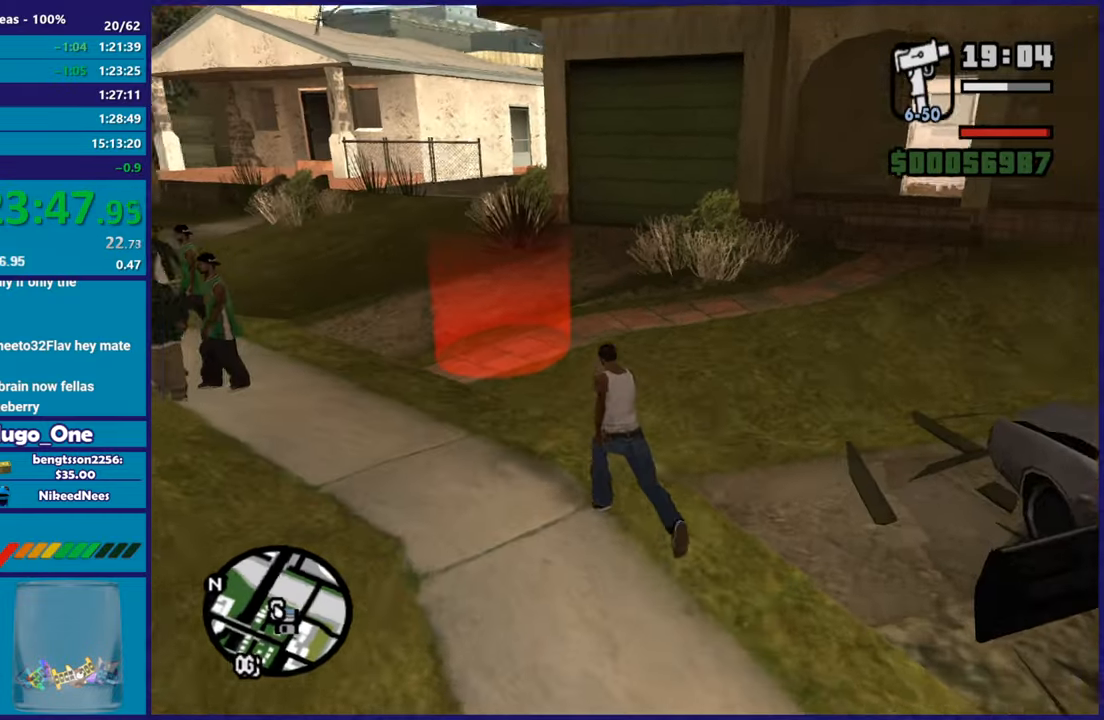
{"buttons": [], "left_stick": "center", "right_stick": "down", "events": [[34, "A", "down"], [150, "A", "up"], [217, "A", "down"], [317, "A", "up"], [317, "left_stick", "center"], [417, "right_stick", "down"]]}
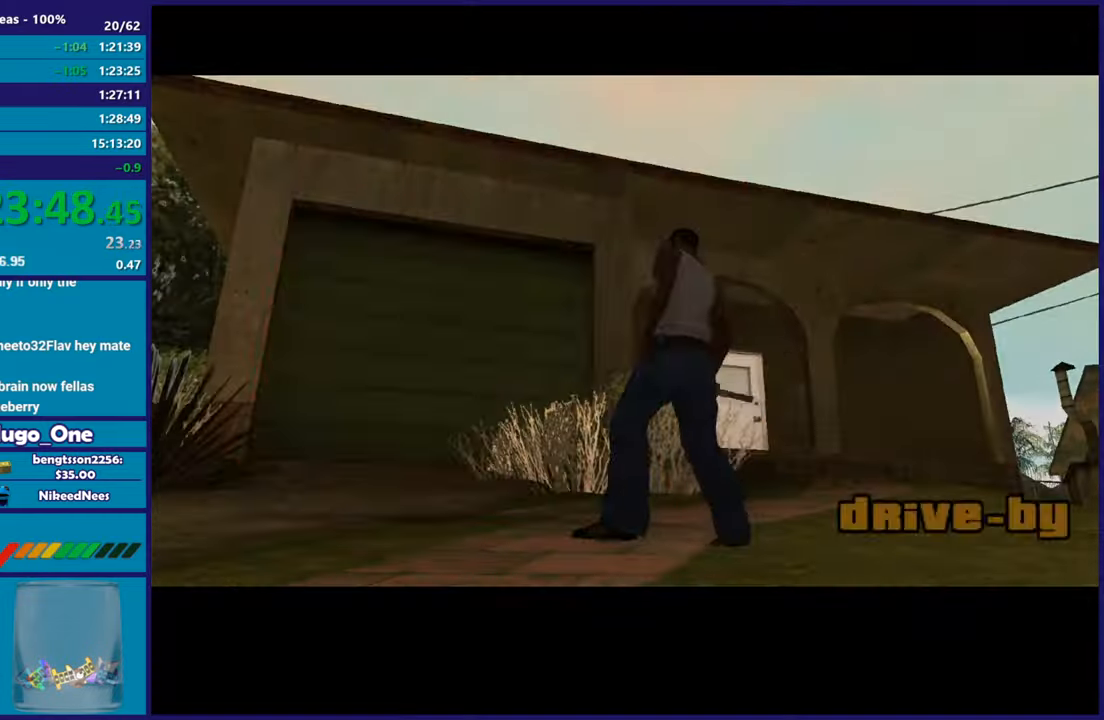
{"buttons": ["A"], "left_stick": "center", "right_stick": "center", "events": [[83, "right_stick", "center"], [183, "A", "down"], [300, "A", "up"], [417, "A", "down"]]}
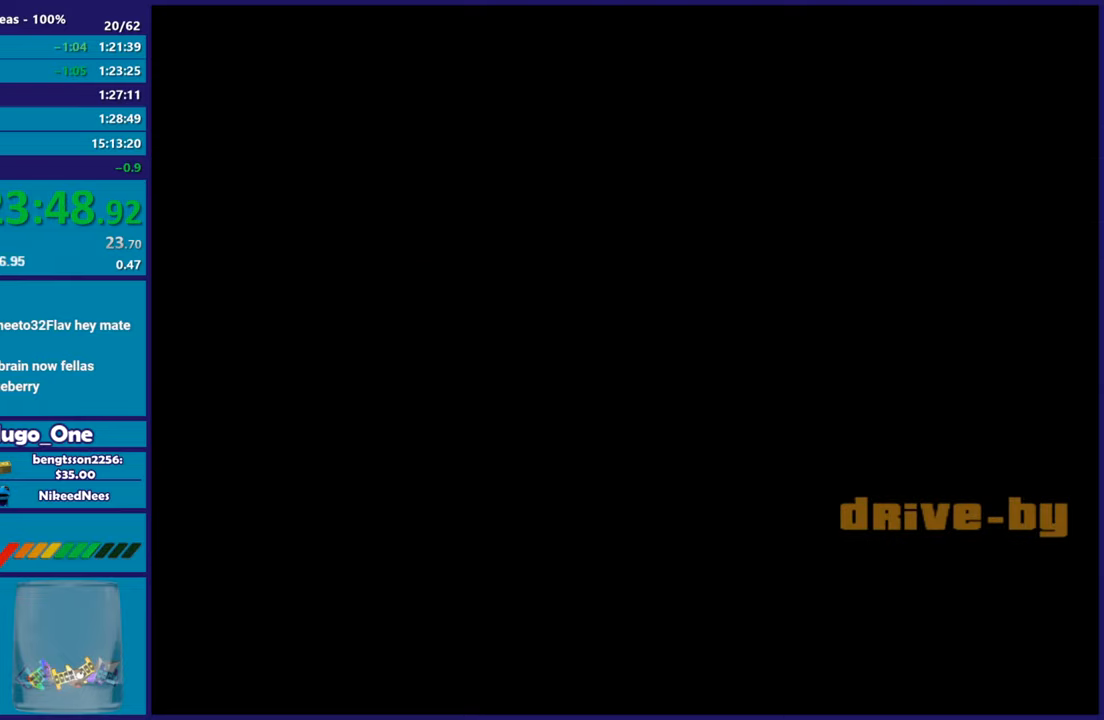
{"buttons": [], "left_stick": "up", "right_stick": "center", "events": [[17, "A", "up"], [117, "A", "down"], [200, "A", "up"], [317, "A", "down"], [401, "left_stick", "up"], [417, "A", "up"]]}
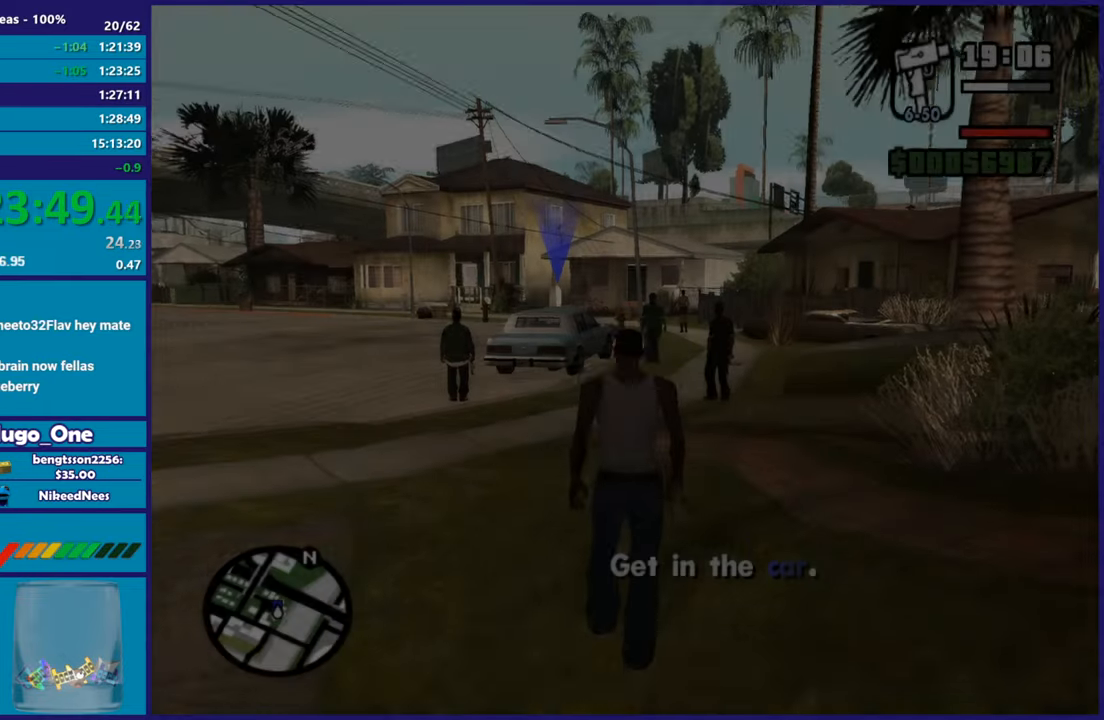
{"buttons": [], "left_stick": "up", "right_stick": "center", "events": [[16, "A", "down"], [100, "A", "up"], [200, "A", "down"], [300, "A", "up"], [383, "A", "down"], [500, "A", "up"]]}
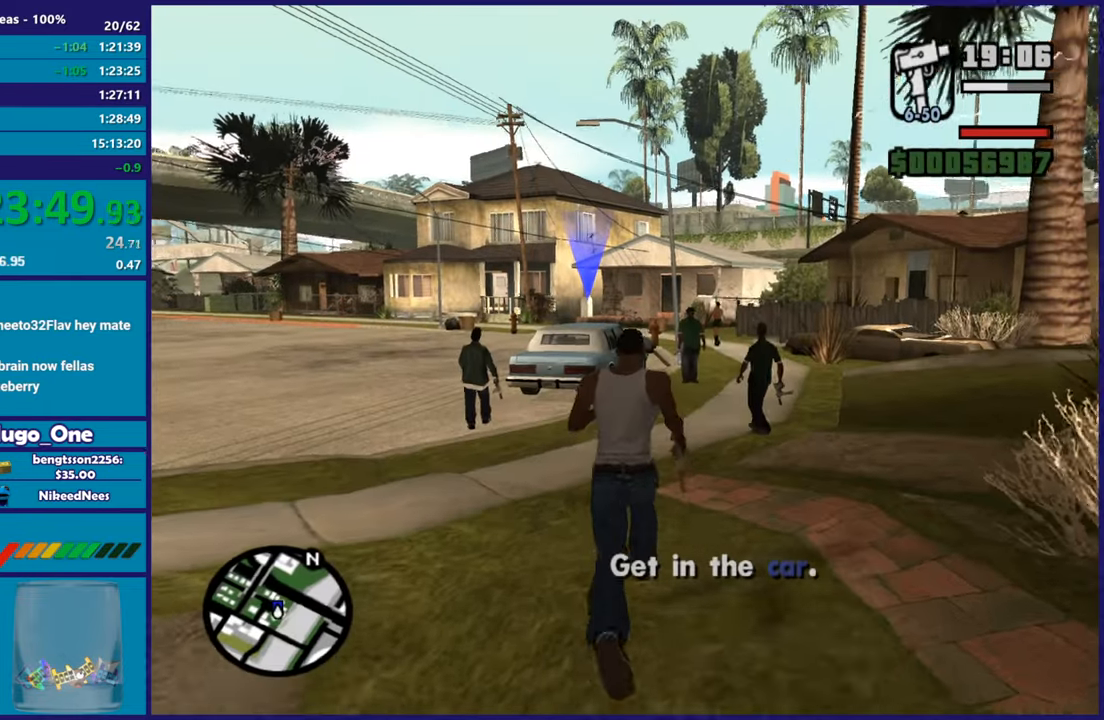
{"buttons": ["A"], "left_stick": "up", "right_stick": "center", "events": [[100, "A", "down"], [100, "left_stick", "up-left"], [200, "A", "up"], [300, "A", "down"], [300, "left_stick", "up"], [384, "A", "up"], [467, "A", "down"]]}
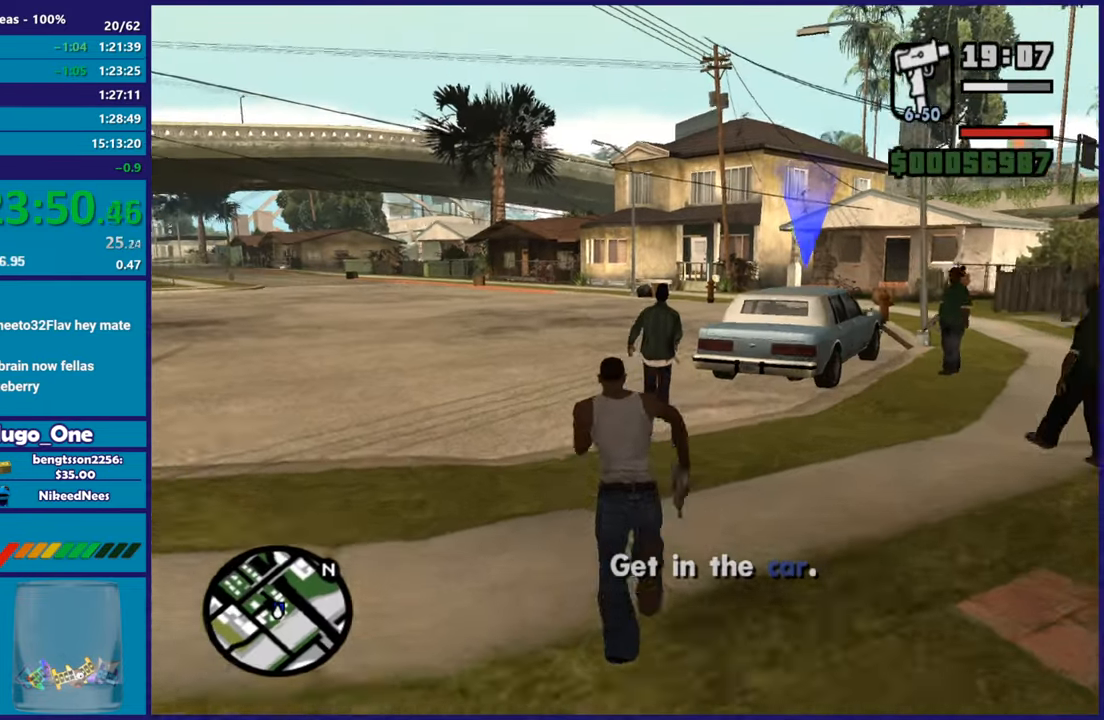
{"buttons": [], "left_stick": "up", "right_stick": "center", "events": [[33, "A", "up"], [133, "A", "down"], [233, "A", "up"], [317, "A", "down"], [417, "A", "up"]]}
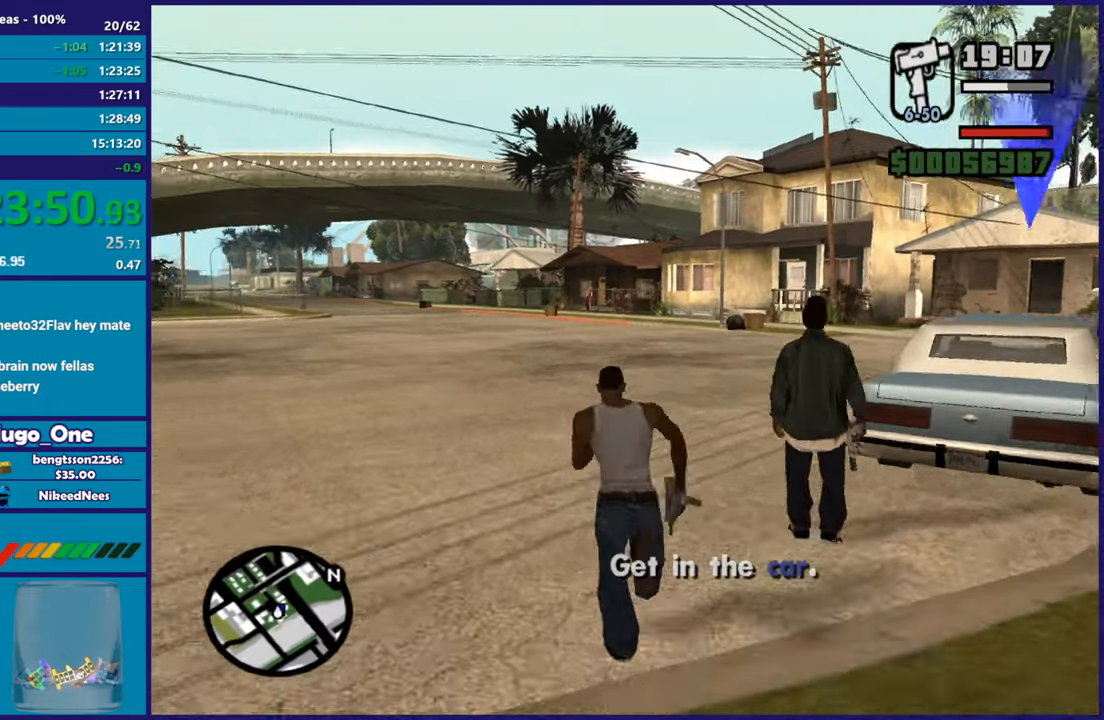
{"buttons": ["A"], "left_stick": "up-right", "right_stick": "center", "events": [[17, "right_stick", "down"], [100, "right_stick", "down-right"], [250, "right_stick", "center"], [350, "left_stick", "up-right"], [417, "A", "down"]]}
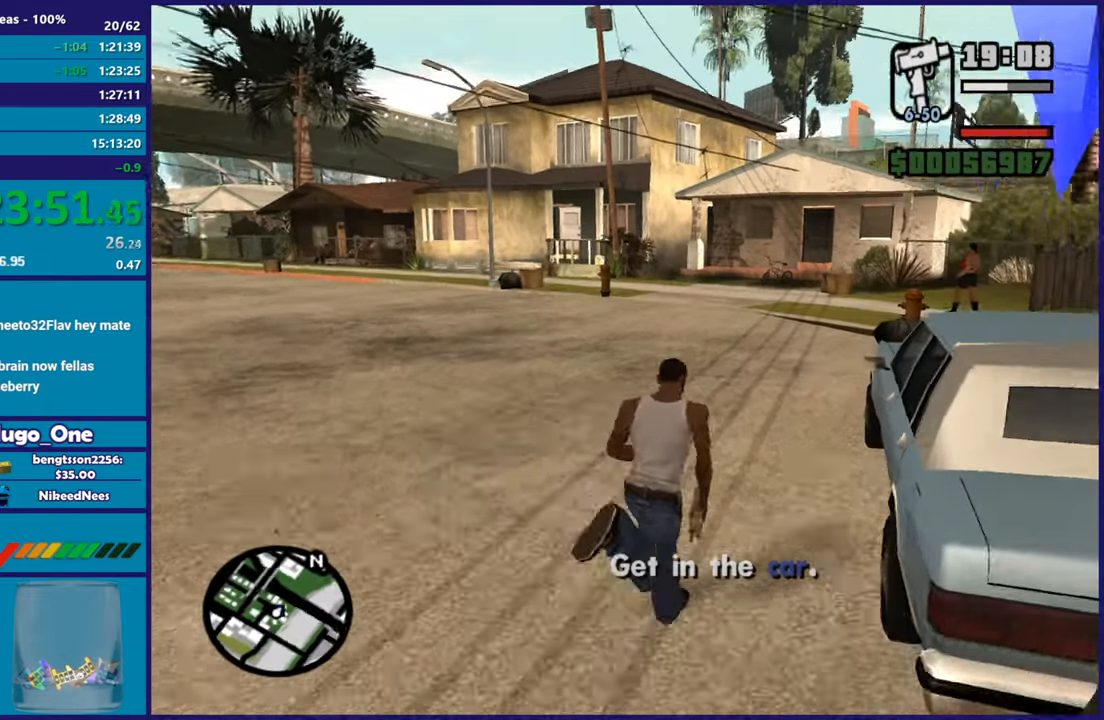
{"buttons": [], "left_stick": "center", "right_stick": "center", "events": [[16, "A", "up"], [133, "Y", "down"], [133, "left_stick", "center"], [267, "Y", "up"], [333, "Y", "down"], [433, "Y", "up"]]}
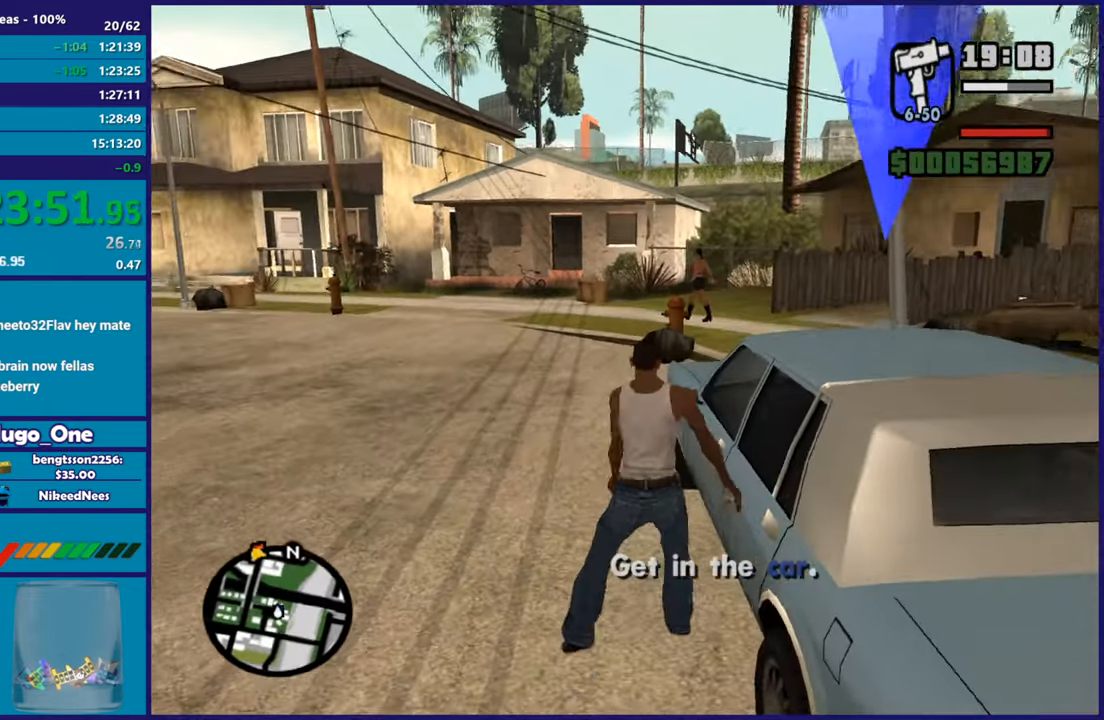
{"buttons": [], "left_stick": "center", "right_stick": "center", "events": [[200, "right_stick", "right"], [367, "right_stick", "center"]]}
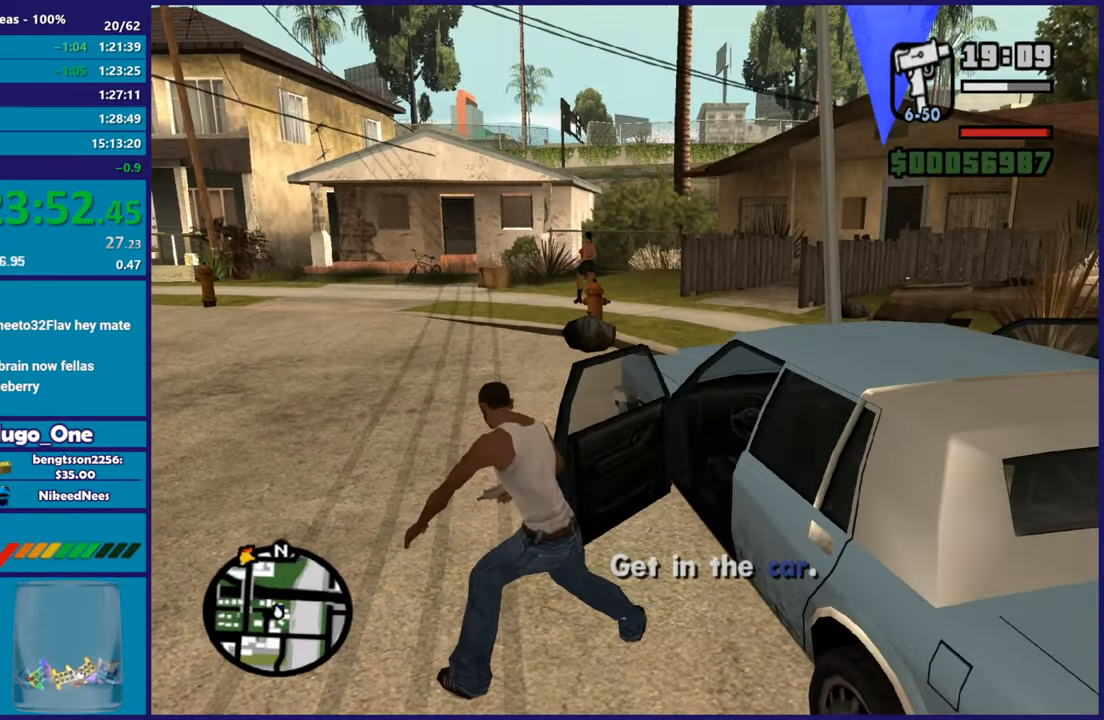
{"buttons": [], "left_stick": "center", "right_stick": "center", "events": [[217, "right_stick", "down-left"], [367, "right_stick", "center"]]}
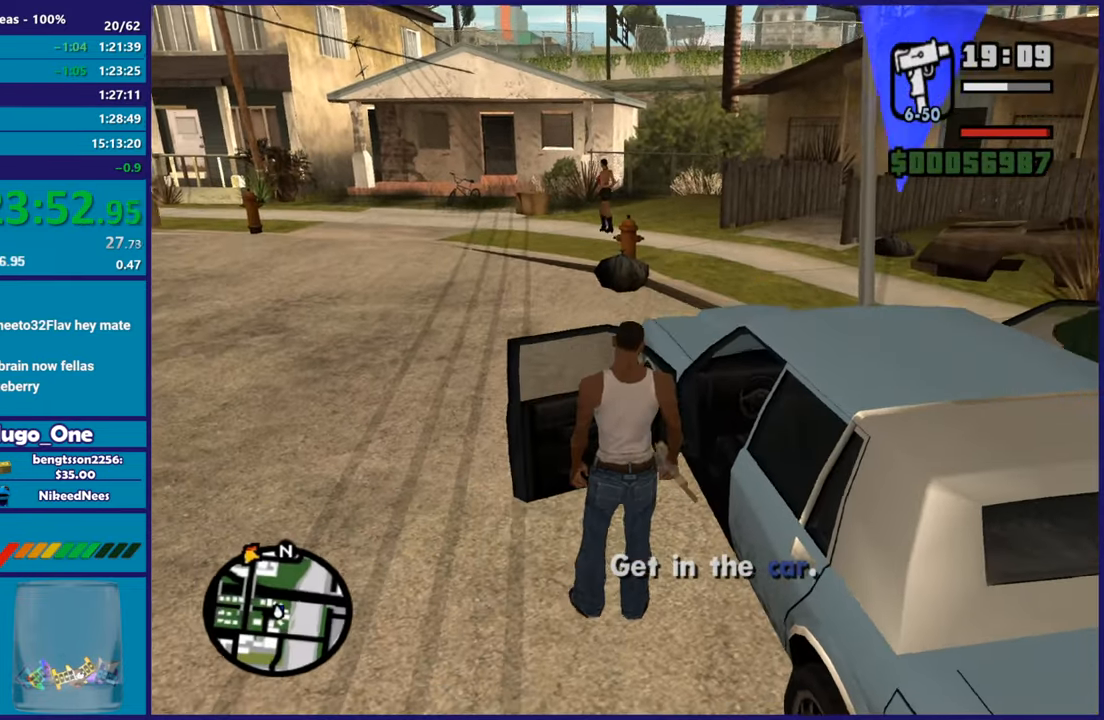
{"buttons": ["A", "L2", "R2"], "left_stick": "center", "right_stick": "center", "events": [[334, "R2", "down"], [350, "A", "down"], [350, "L2", "down"]]}
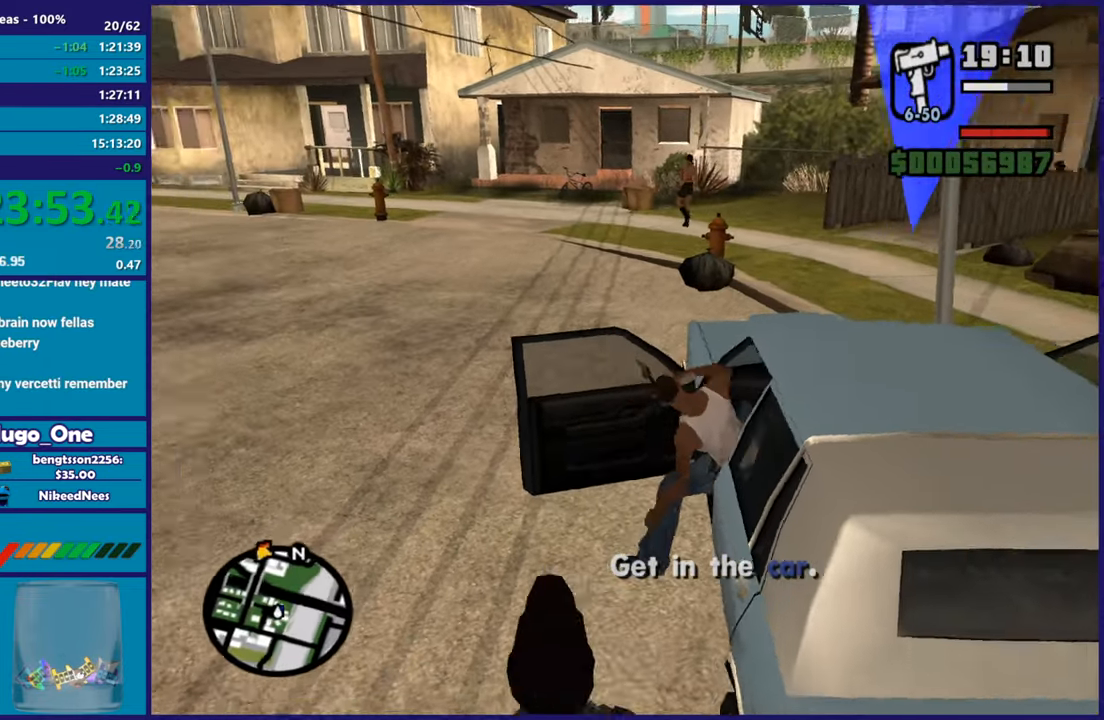
{"buttons": ["A", "L2", "R2"], "left_stick": "center", "right_stick": "center", "events": []}
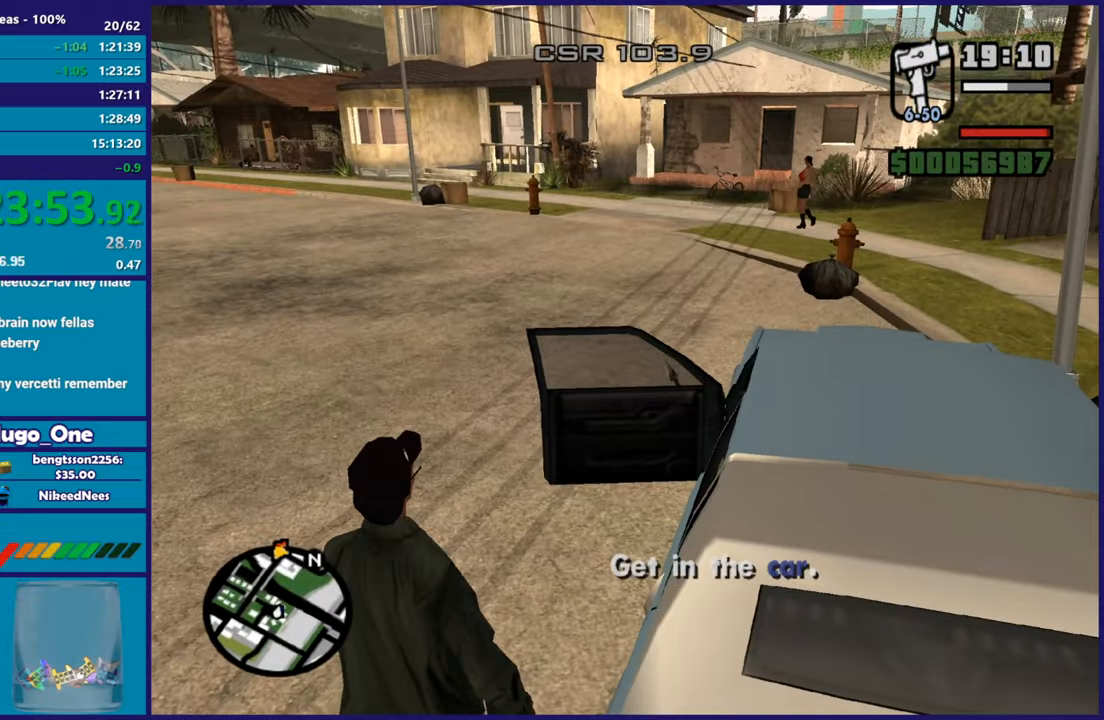
{"buttons": ["A", "L2", "R2"], "left_stick": "center", "right_stick": "center", "events": []}
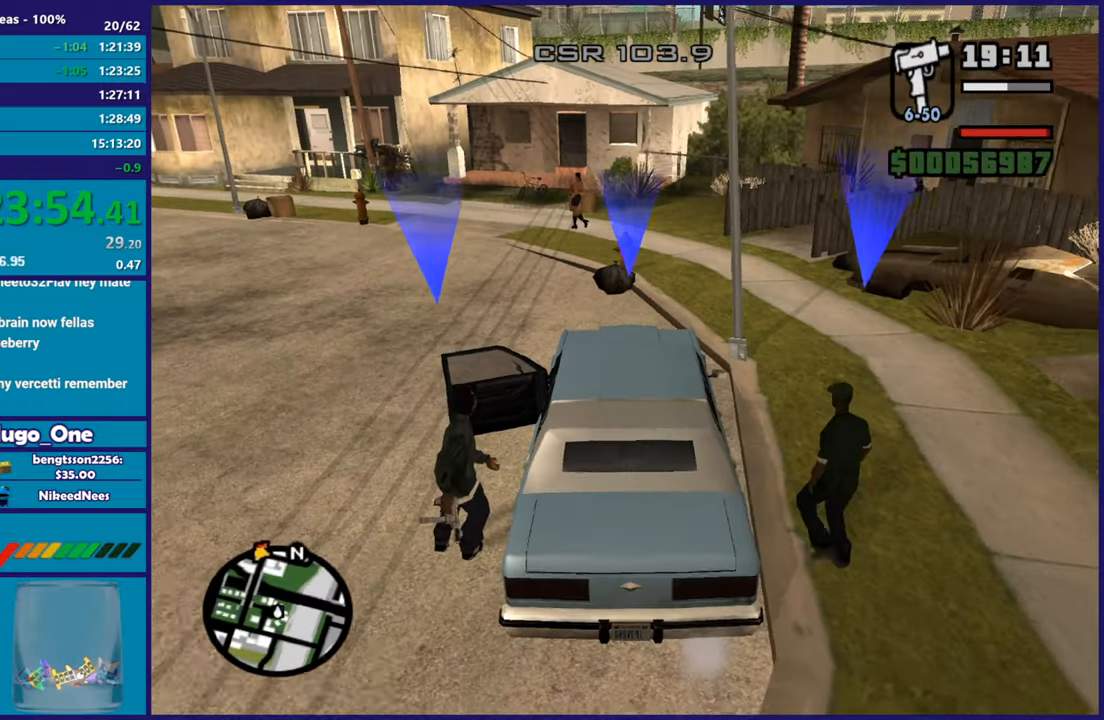
{"buttons": ["A", "L2", "R2"], "left_stick": "center", "right_stick": "center", "events": []}
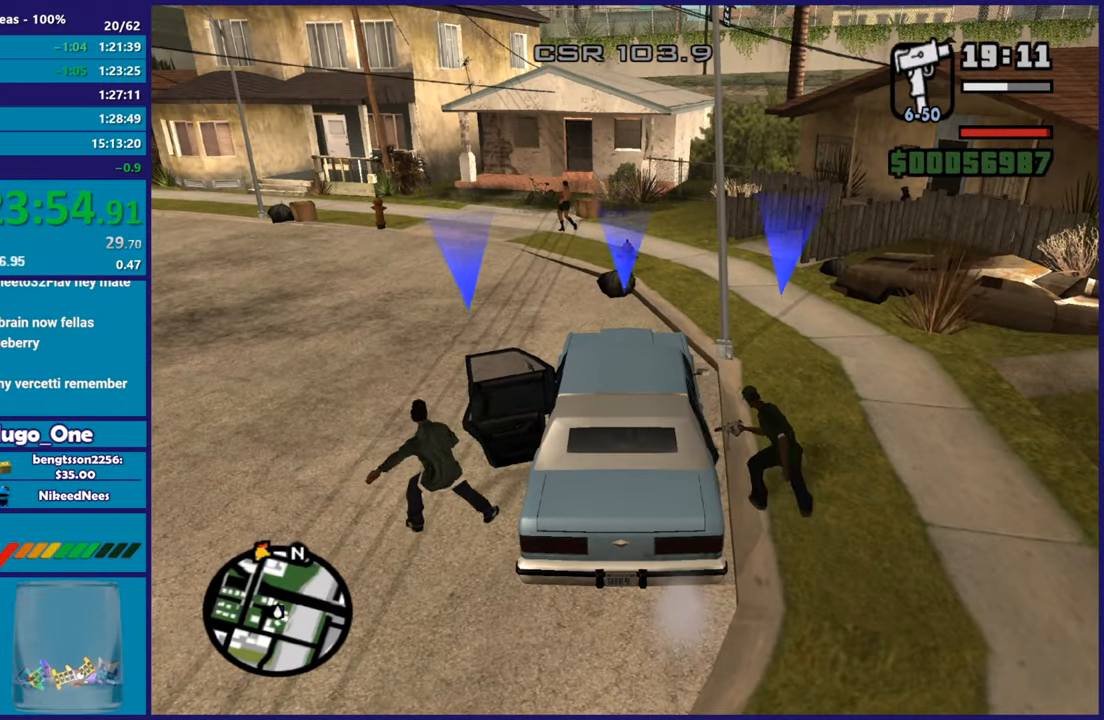
{"buttons": ["A", "L2", "R2"], "left_stick": "center", "right_stick": "center", "events": []}
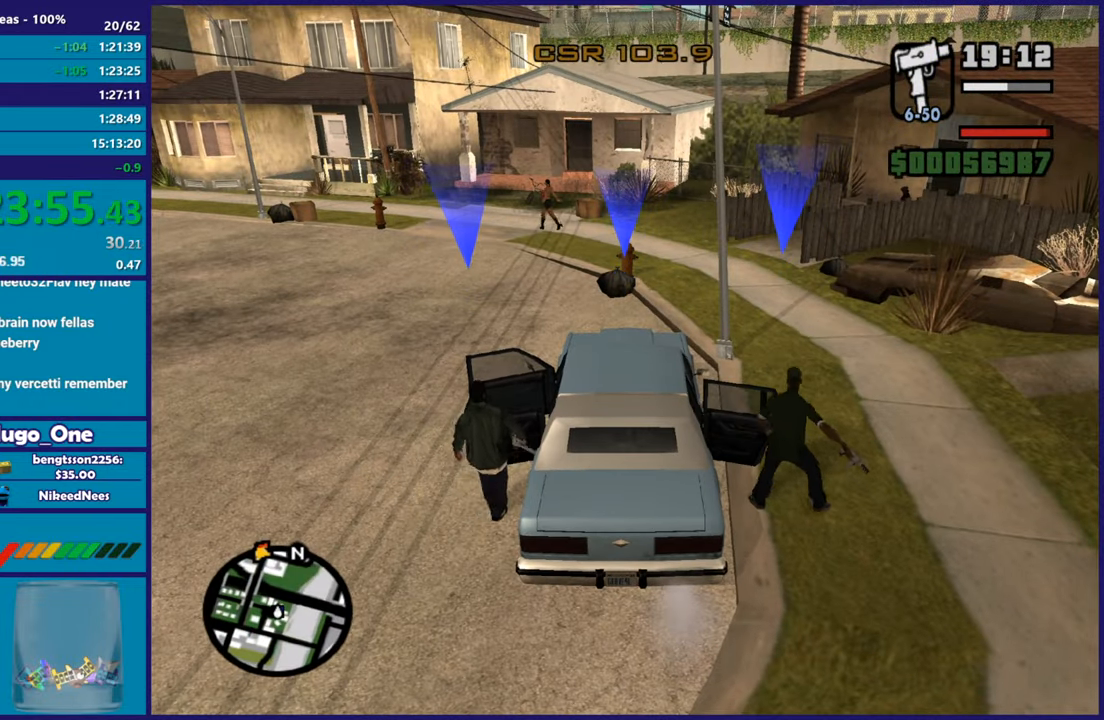
{"buttons": ["R2"], "left_stick": "left", "right_stick": "down-left", "events": [[50, "left_stick", "left"], [67, "A", "up"], [67, "L2", "up"], [267, "right_stick", "down-left"]]}
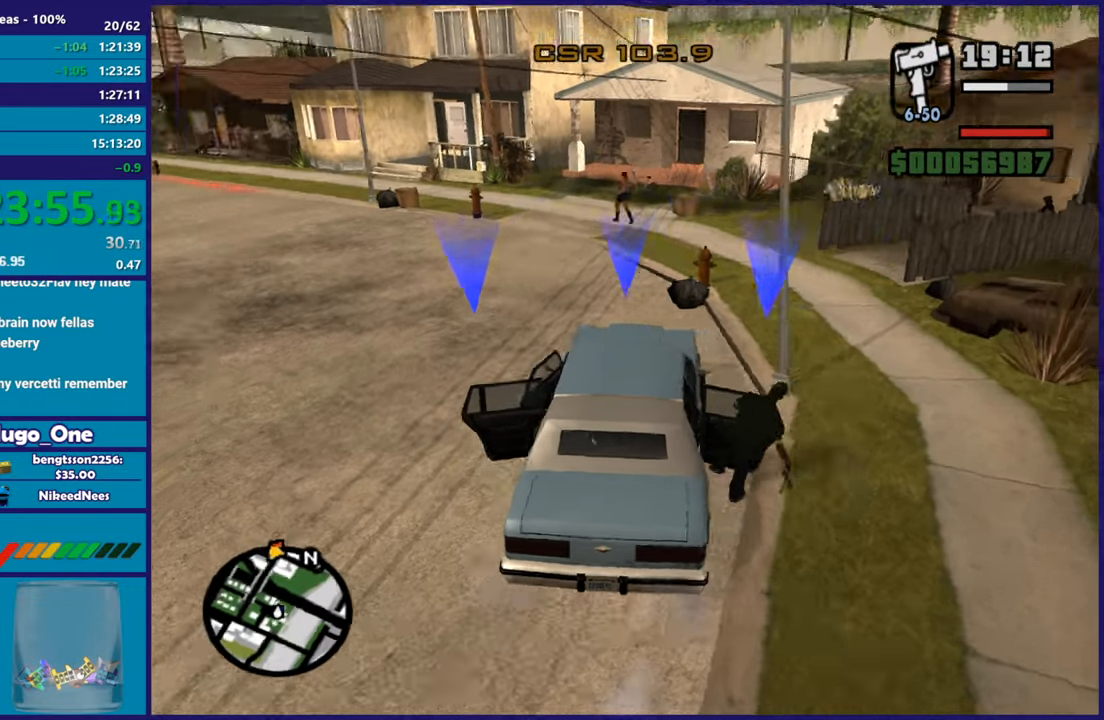
{"buttons": ["R2"], "left_stick": "left", "right_stick": "left"}
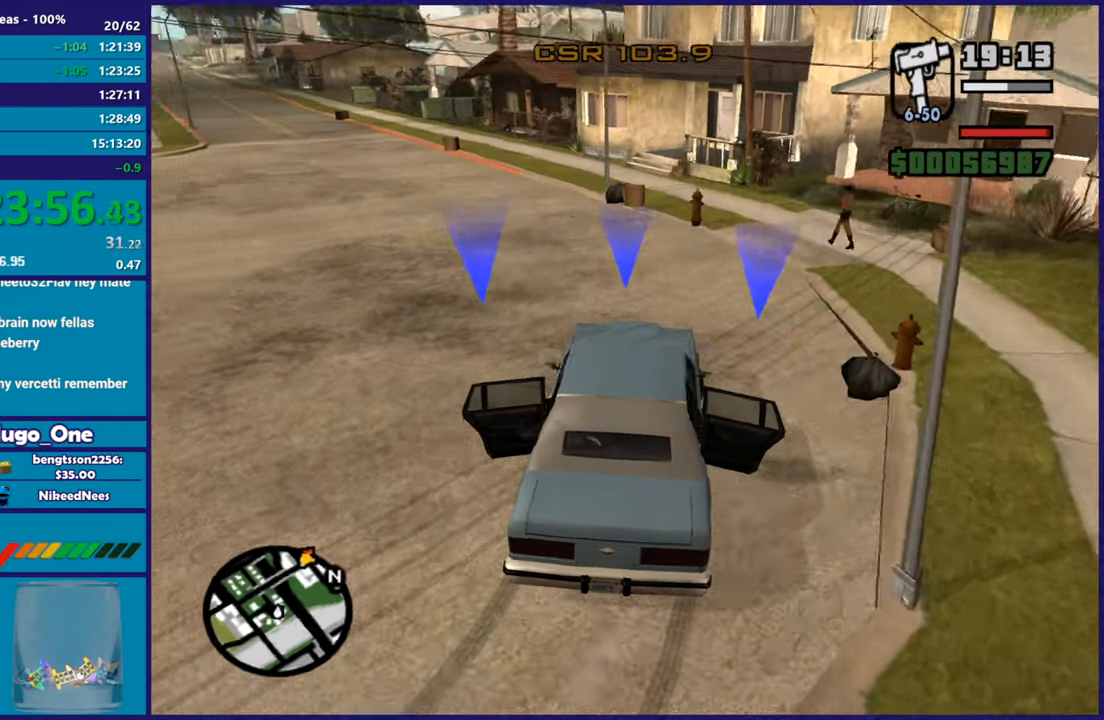
{"buttons": ["R2"], "left_stick": "center", "right_stick": "center"}
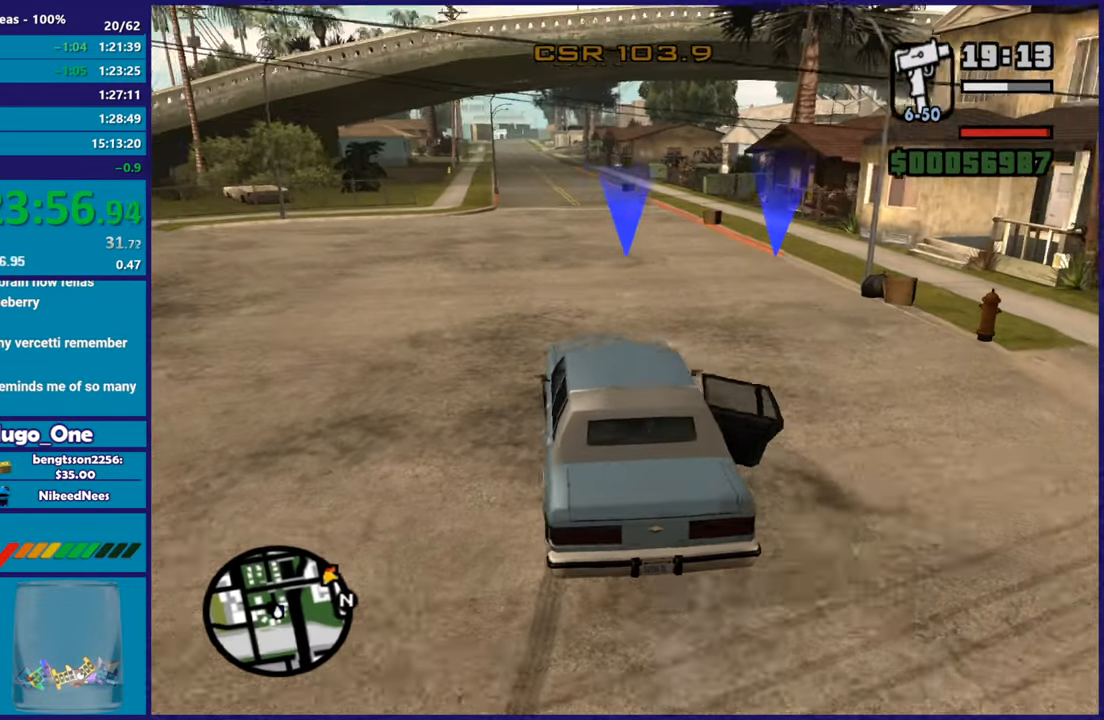
{"buttons": ["R2"], "left_stick": "left", "right_stick": "up-right", "events": [[117, "right_stick", "down-left"], [401, "left_stick", "left"], [418, "right_stick", "up-right"]]}
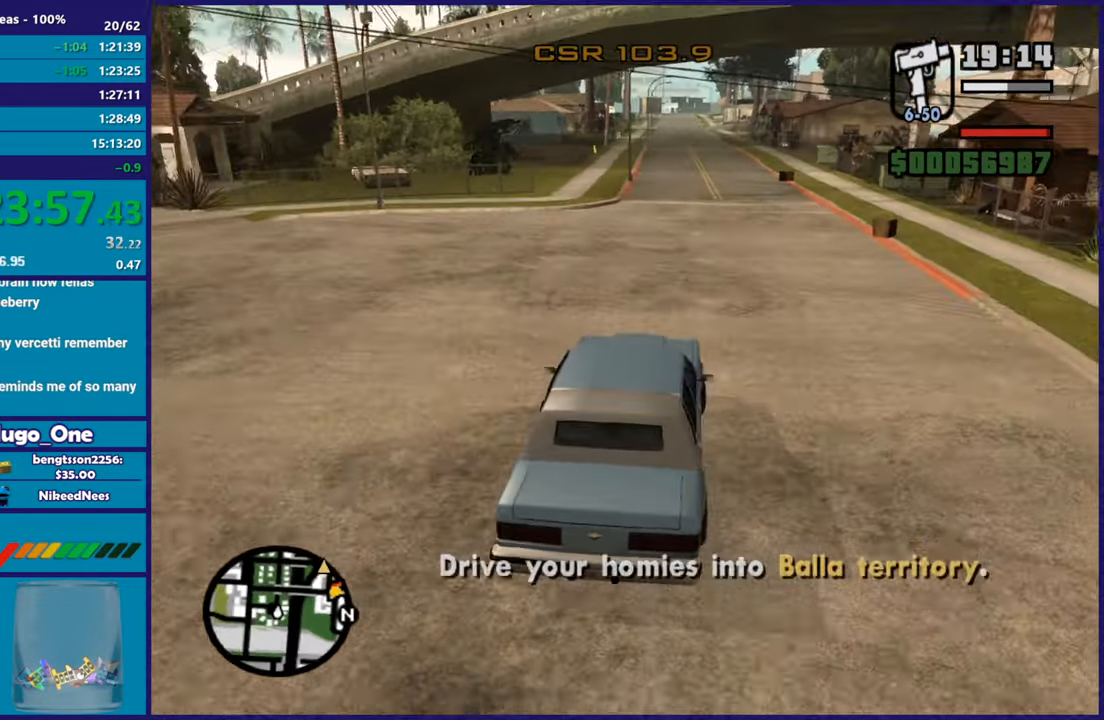
{"buttons": ["R2"], "left_stick": "center", "right_stick": "center", "events": [[83, "right_stick", "down-left"], [100, "left_stick", "right"], [267, "right_stick", "up"], [300, "left_stick", "center"], [450, "right_stick", "center"]]}
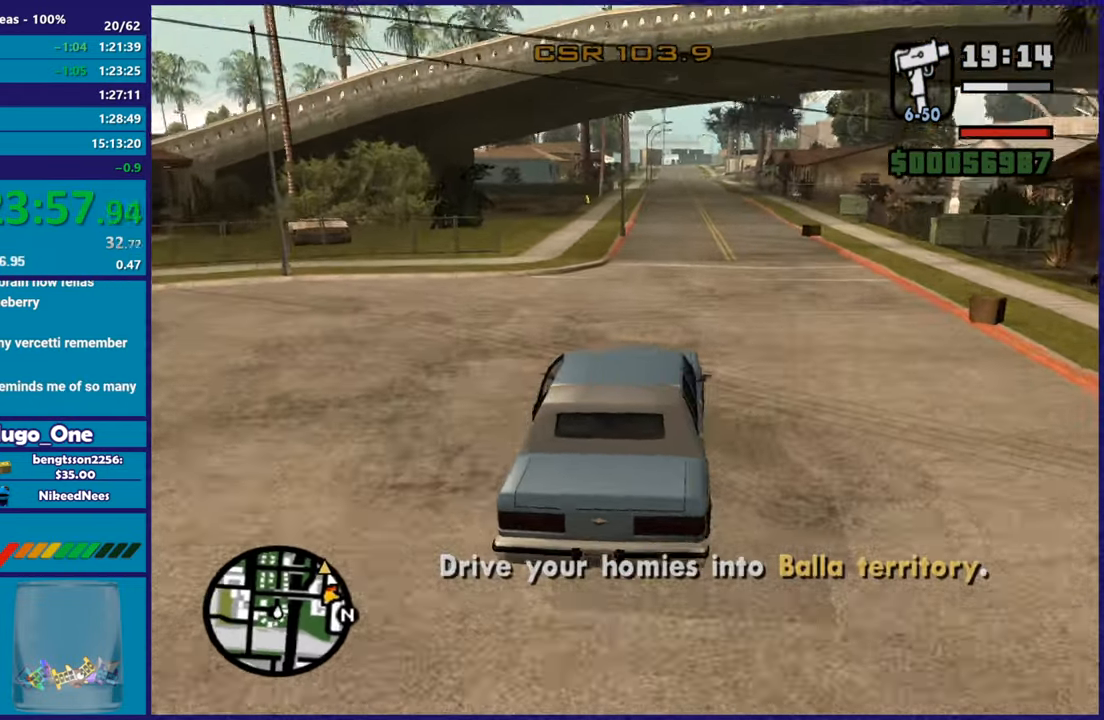
{"buttons": ["R2"], "left_stick": "center", "right_stick": "center", "events": [[84, "left_stick", "right"], [167, "left_stick", "center"]]}
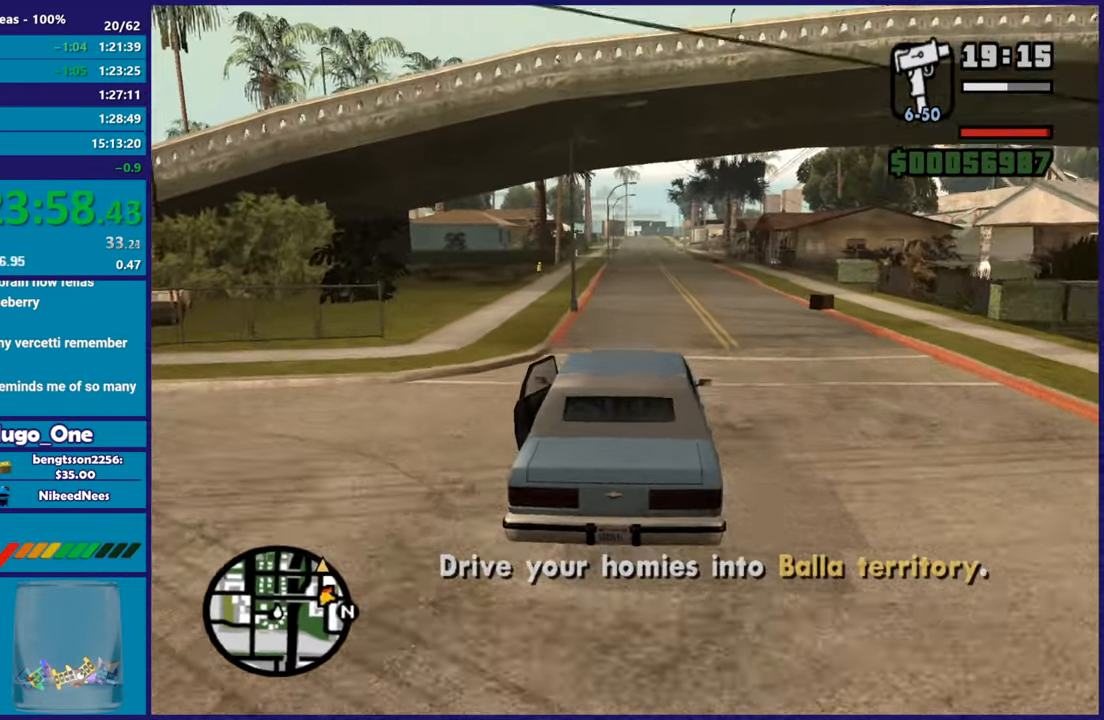
{"buttons": ["R2"], "left_stick": "center", "right_stick": "center", "events": []}
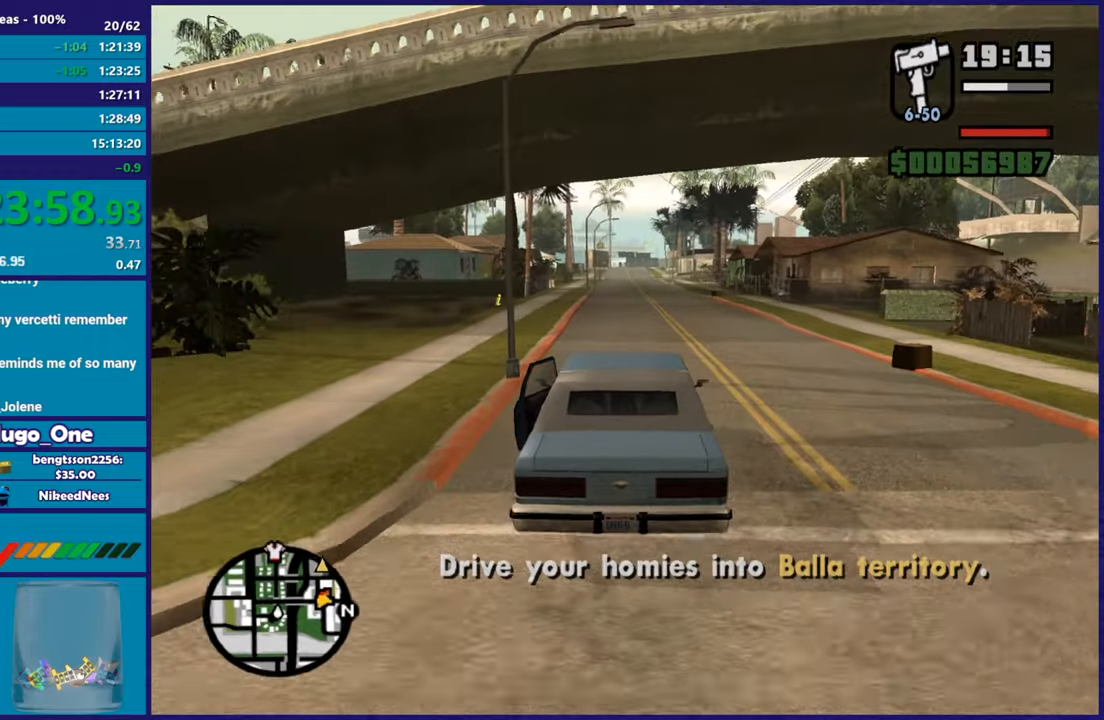
{"buttons": ["R2"], "left_stick": "center", "right_stick": "center", "events": []}
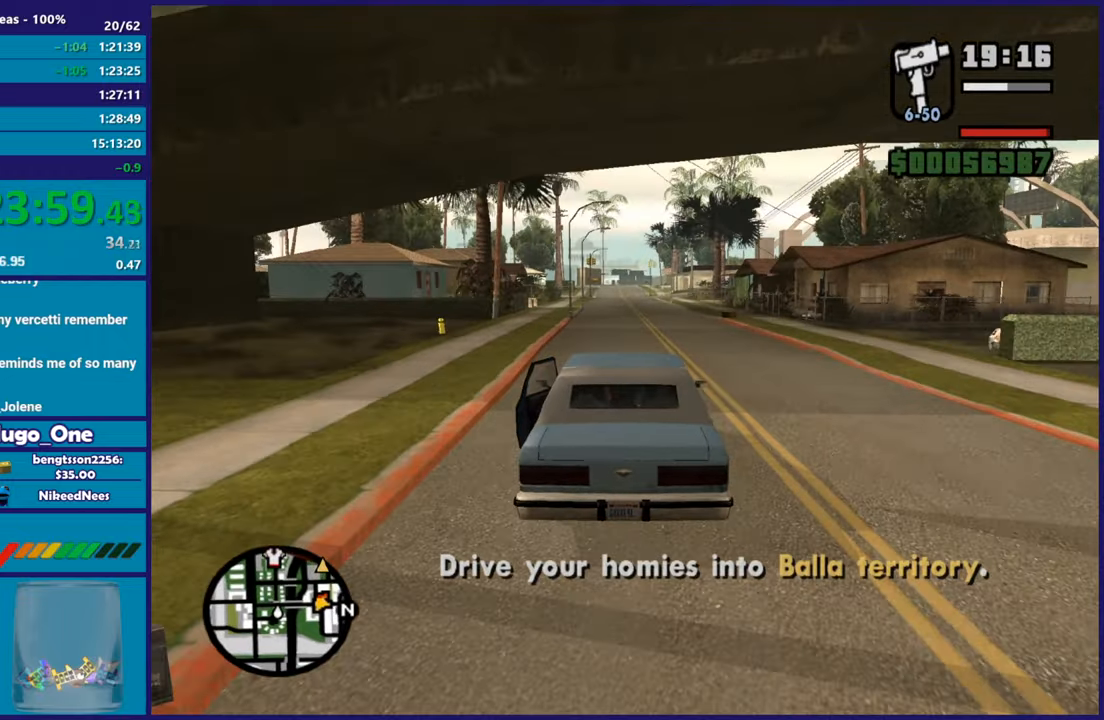
{"buttons": ["R2"], "left_stick": "center", "right_stick": "center", "events": [[50, "left_stick", "up-left"], [217, "left_stick", "center"], [284, "left_stick", "right"], [367, "left_stick", "center"]]}